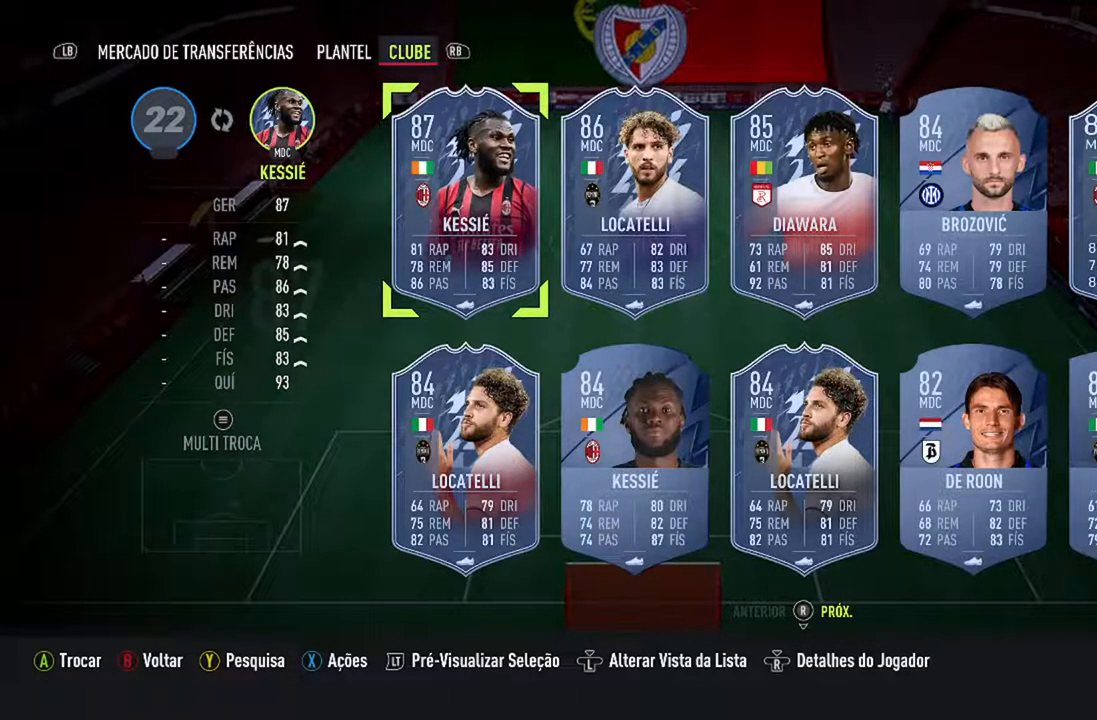
Gameplay with a controller (Xbox layout); each line is a JSON object with the inputs held at the frame after it. "events" lists button and stick changes between this image and that frame as [ms after this image, input, new state], when the widget could be followed in between. Not read: L2 L3.
{"buttons": [], "left_stick": "center", "right_stick": "center", "events": [[100, "DPAD_RIGHT", "down"], [267, "DPAD_RIGHT", "up"]]}
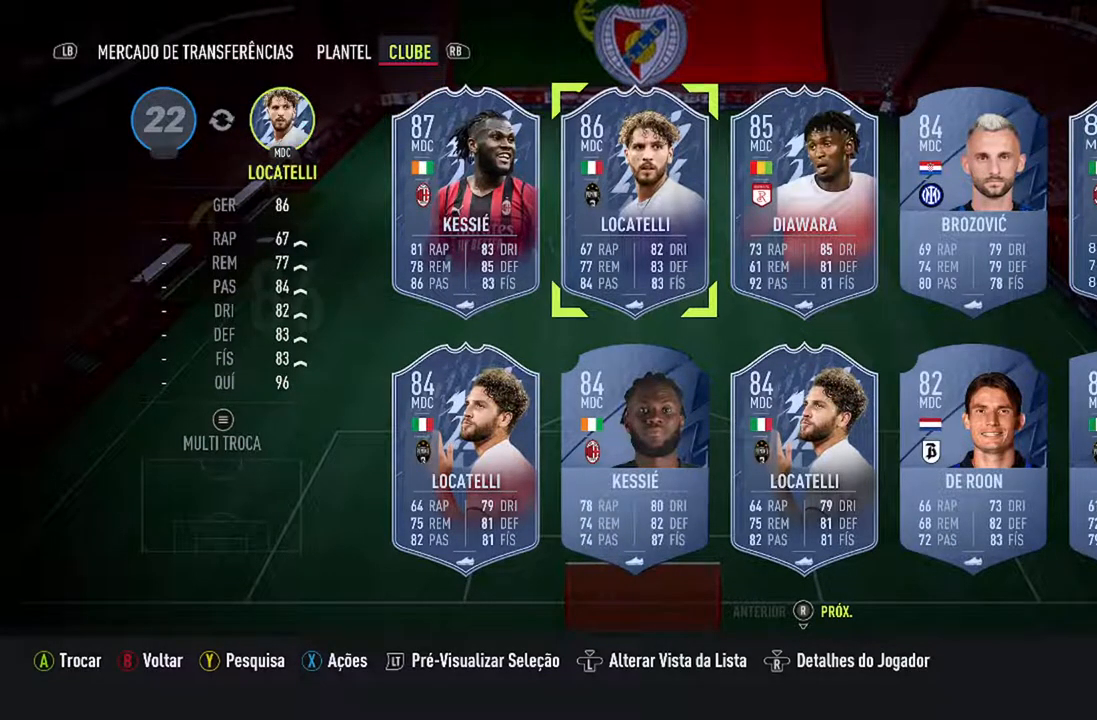
{"buttons": [], "left_stick": "center", "right_stick": "center", "events": [[67, "DPAD_DOWN", "down"], [200, "DPAD_DOWN", "up"]]}
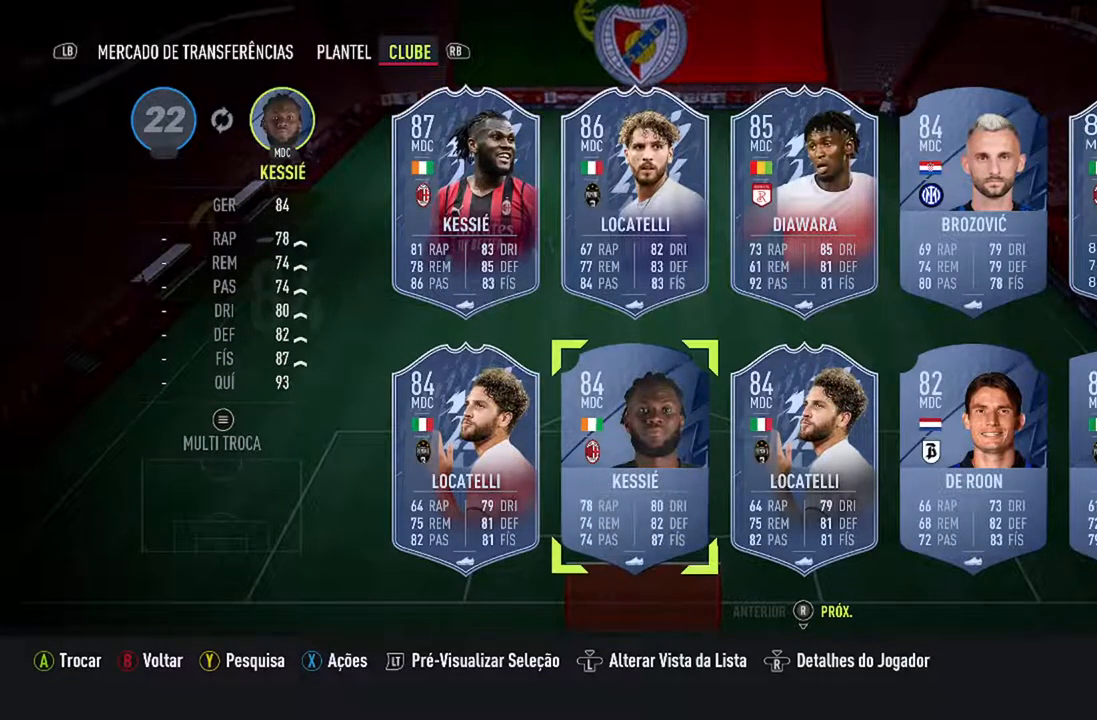
{"buttons": ["A"], "left_stick": "center", "right_stick": "center", "events": [[433, "A", "down"]]}
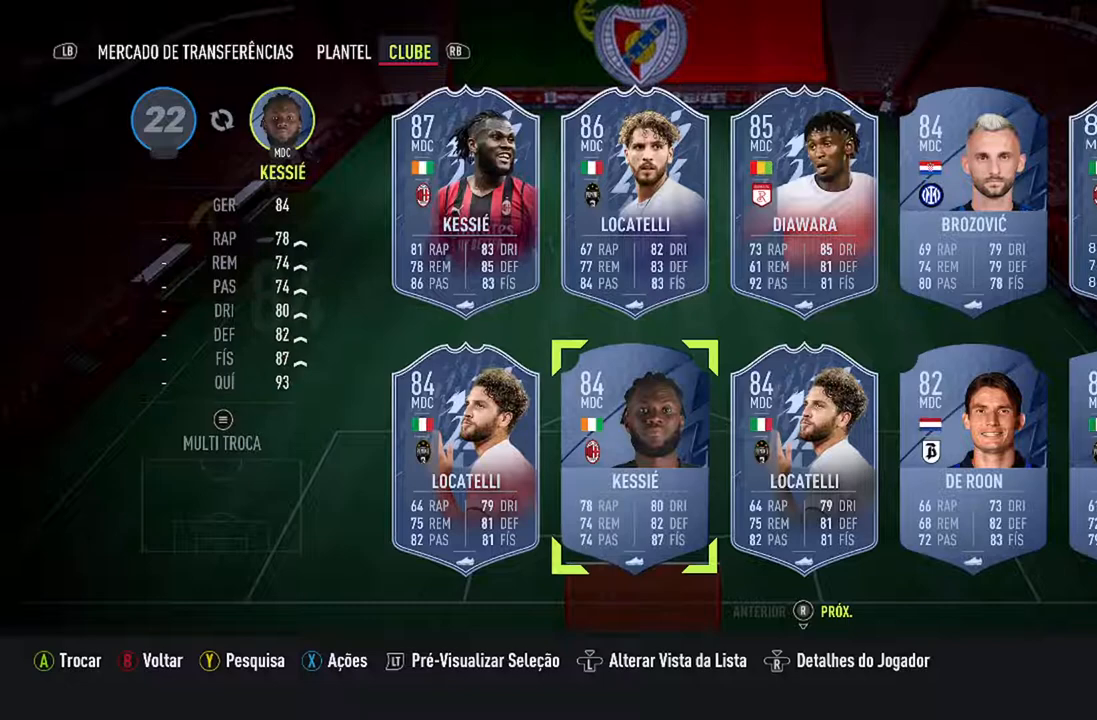
{"buttons": [], "left_stick": "center", "right_stick": "center", "events": [[167, "A", "up"]]}
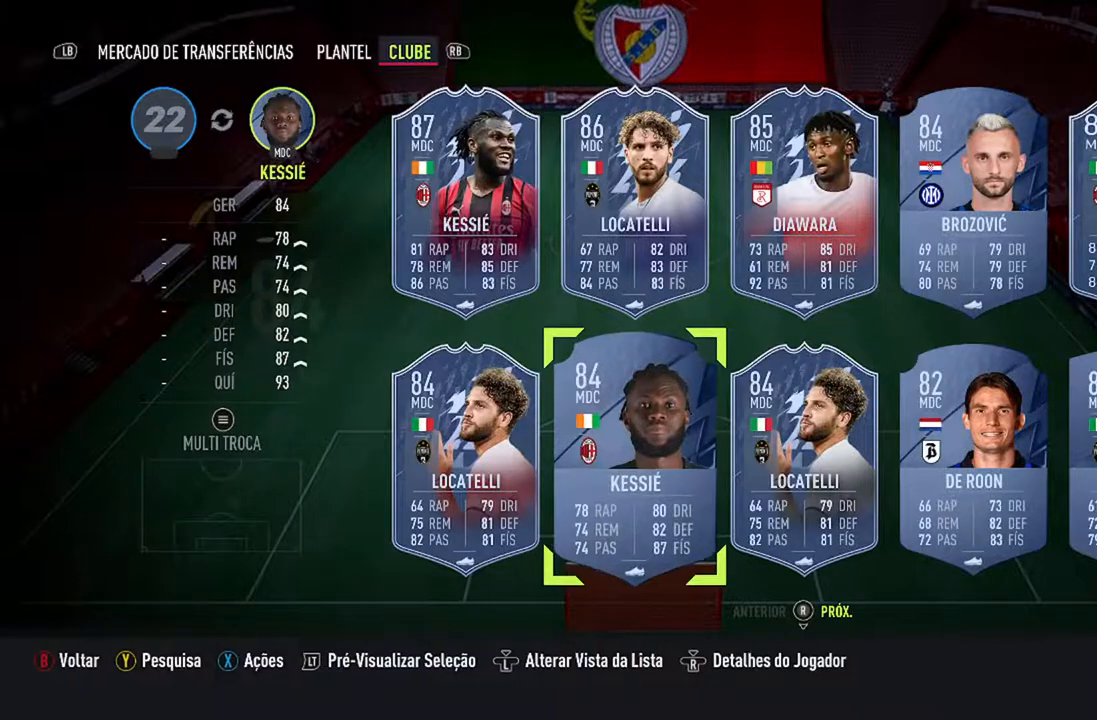
{"buttons": [], "left_stick": "center", "right_stick": "center", "events": []}
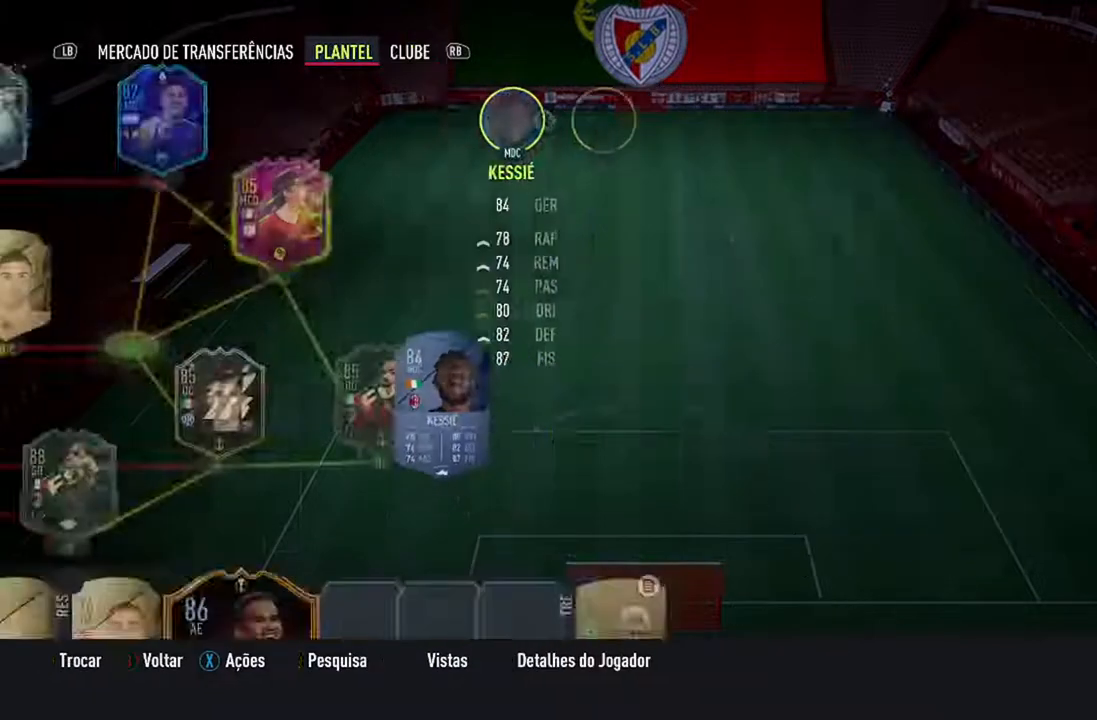
{"buttons": [], "left_stick": "center", "right_stick": "center", "events": []}
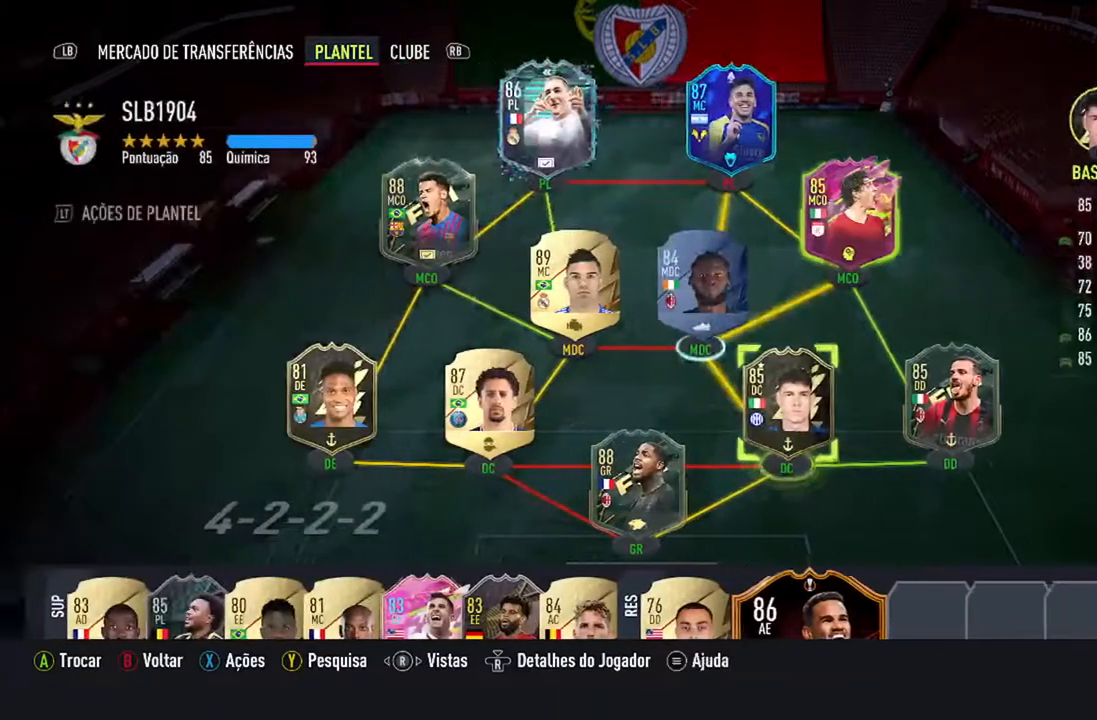
{"buttons": [], "left_stick": "center", "right_stick": "center", "events": []}
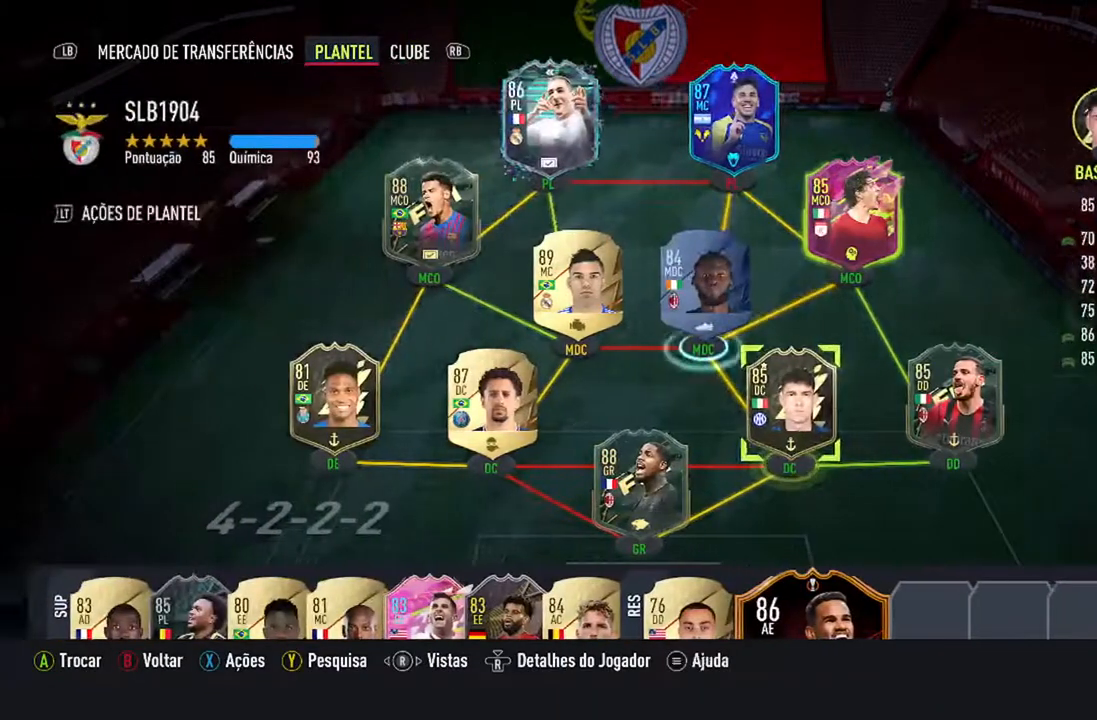
{"buttons": [], "left_stick": "center", "right_stick": "center", "events": [[233, "right_stick", "right"], [367, "right_stick", "center"]]}
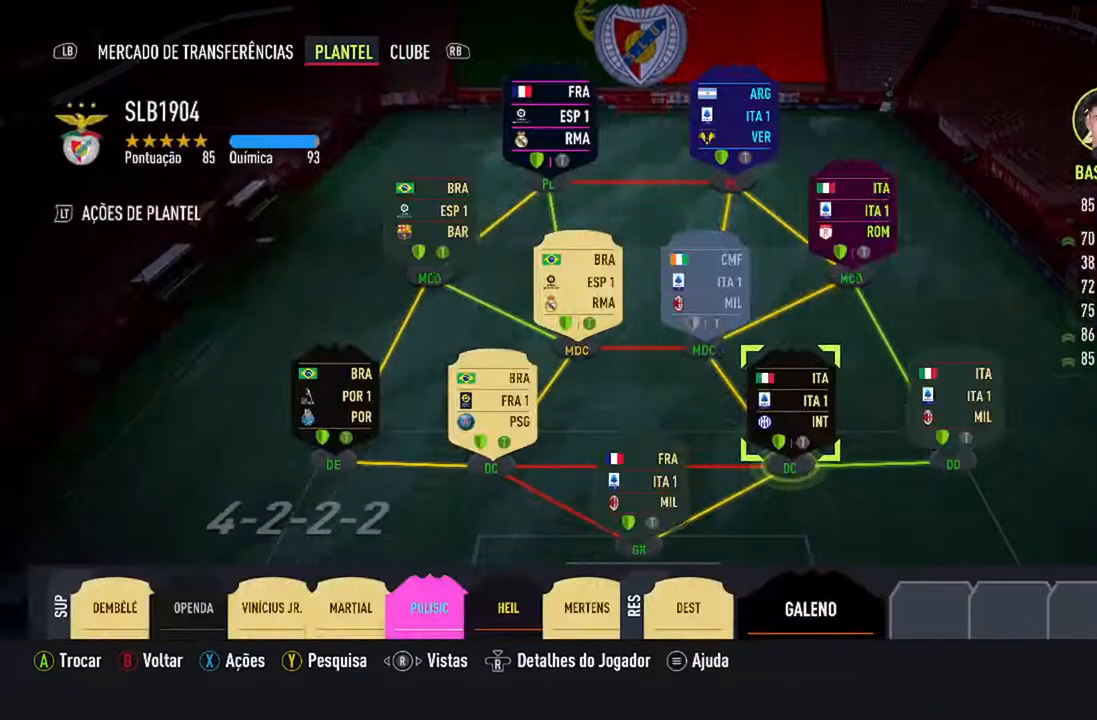
{"buttons": [], "left_stick": "center", "right_stick": "center", "events": [[267, "right_stick", "right"], [400, "right_stick", "center"]]}
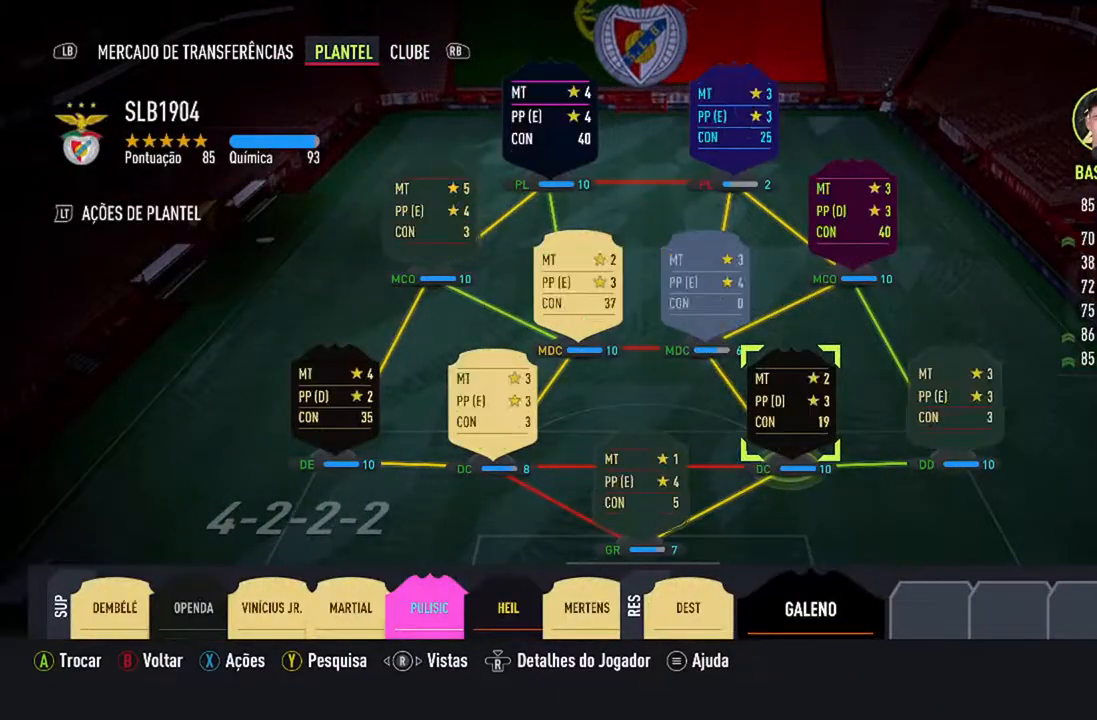
{"buttons": [], "left_stick": "center", "right_stick": "center", "events": []}
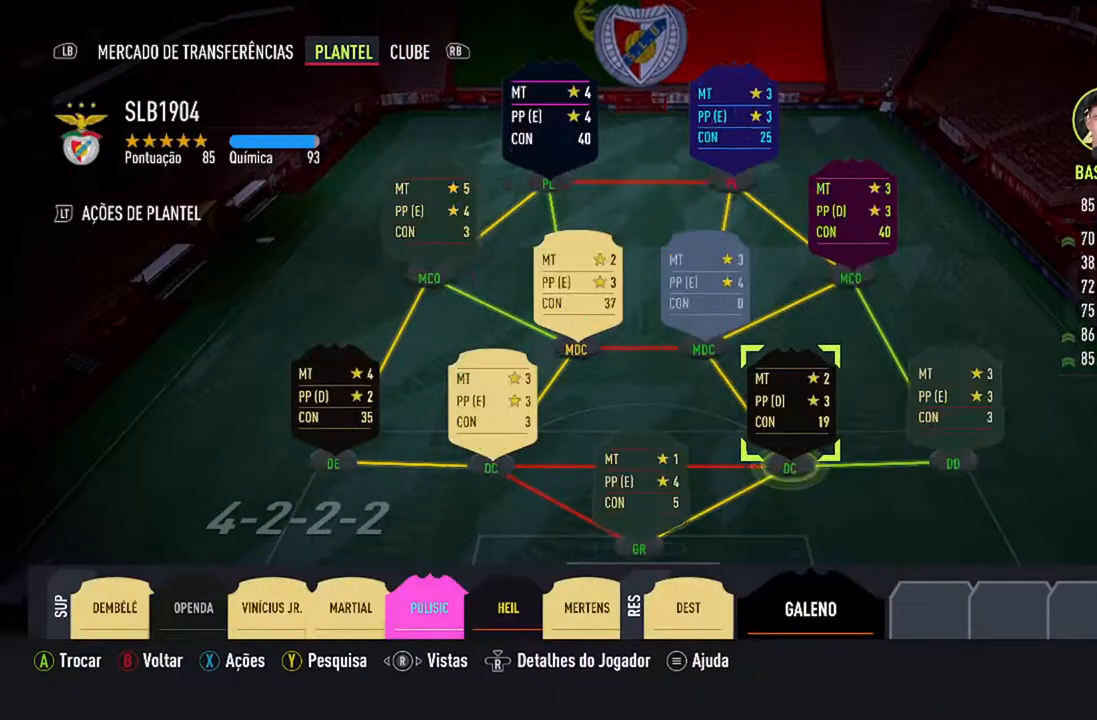
{"buttons": [], "left_stick": "center", "right_stick": "center", "events": []}
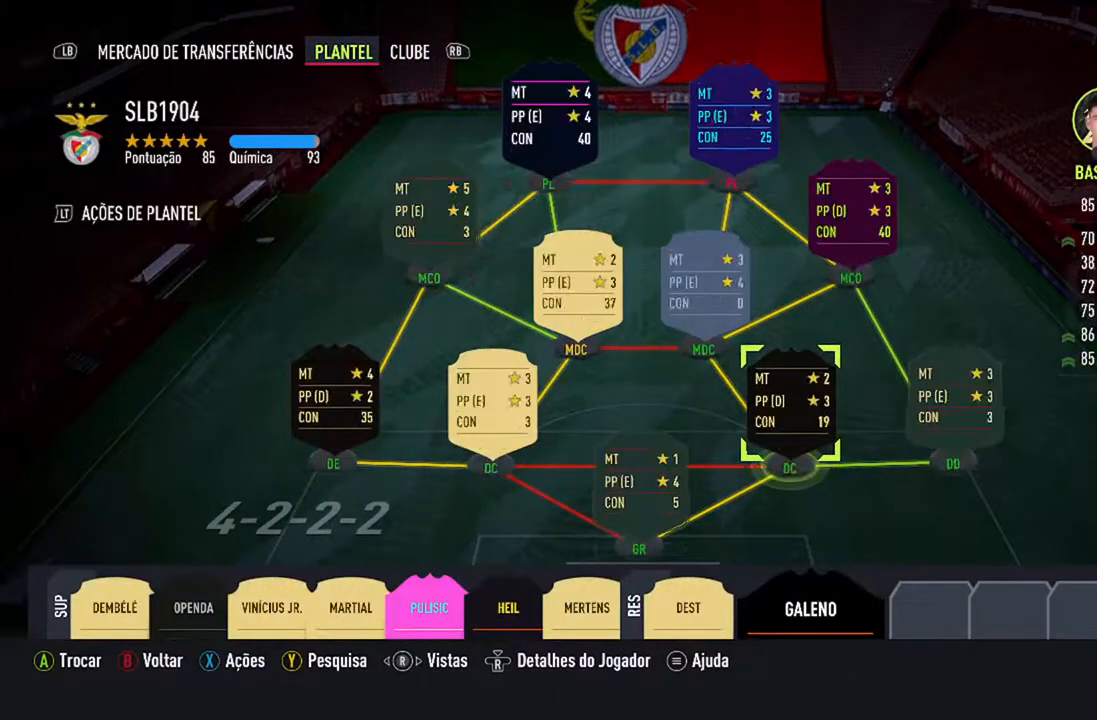
{"buttons": [], "left_stick": "center", "right_stick": "center", "events": [[267, "right_stick", "right"], [467, "right_stick", "center"]]}
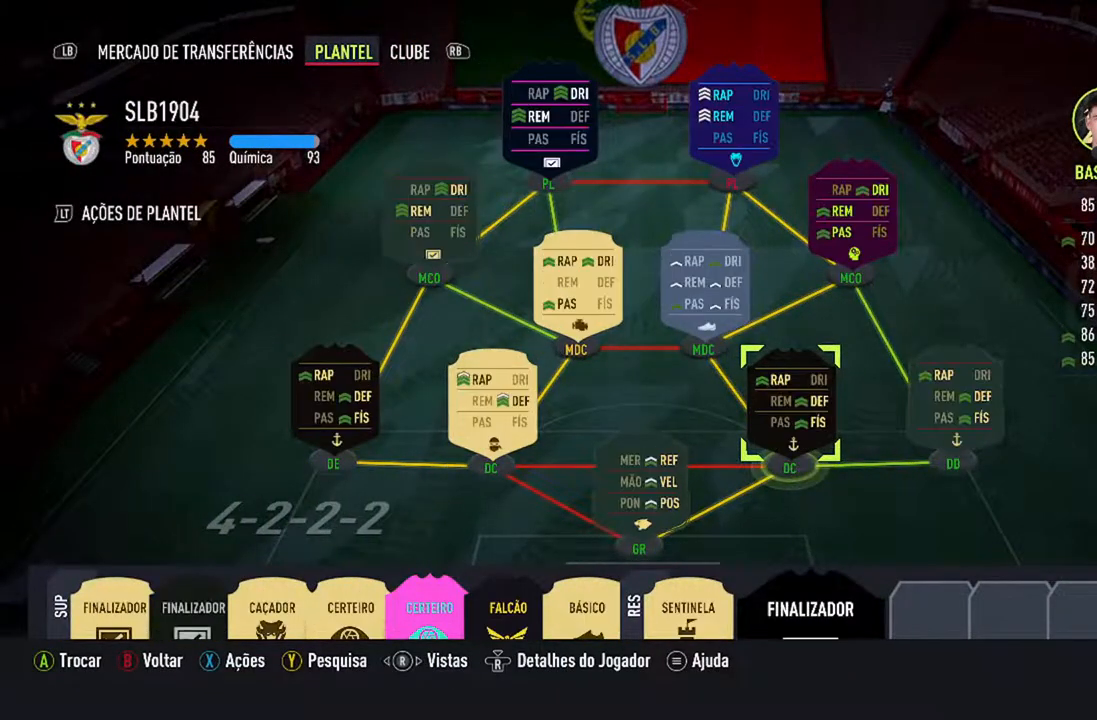
{"buttons": [], "left_stick": "center", "right_stick": "right", "events": [[367, "right_stick", "right"]]}
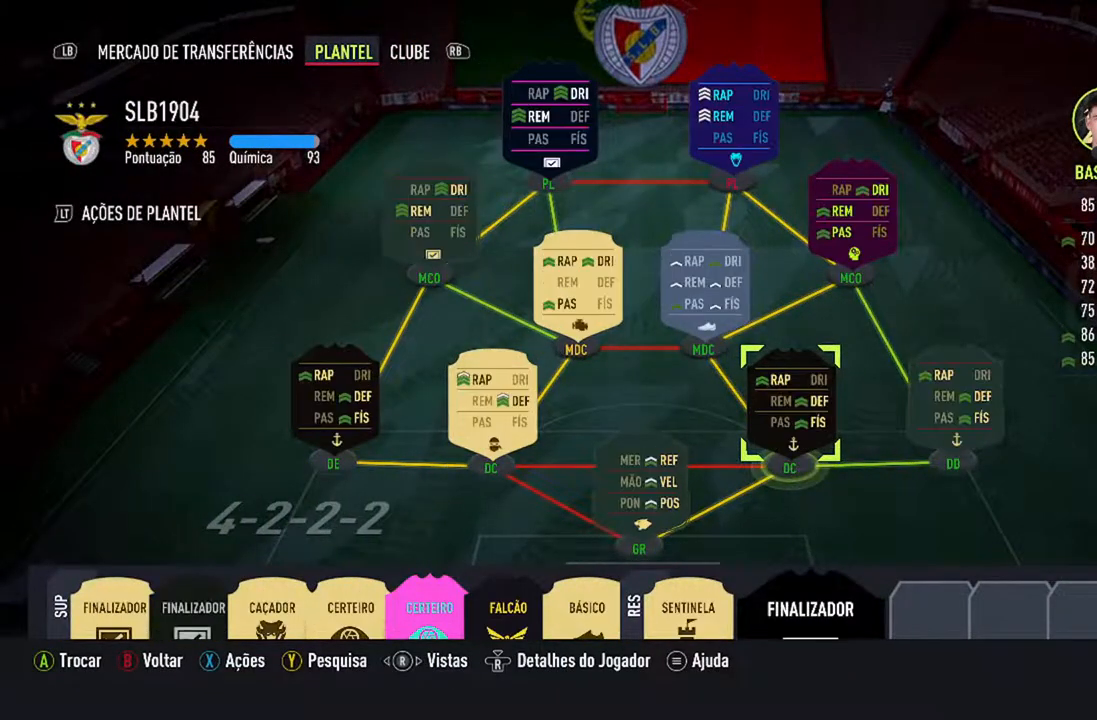
{"buttons": [], "left_stick": "center", "right_stick": "center", "events": [[67, "right_stick", "center"]]}
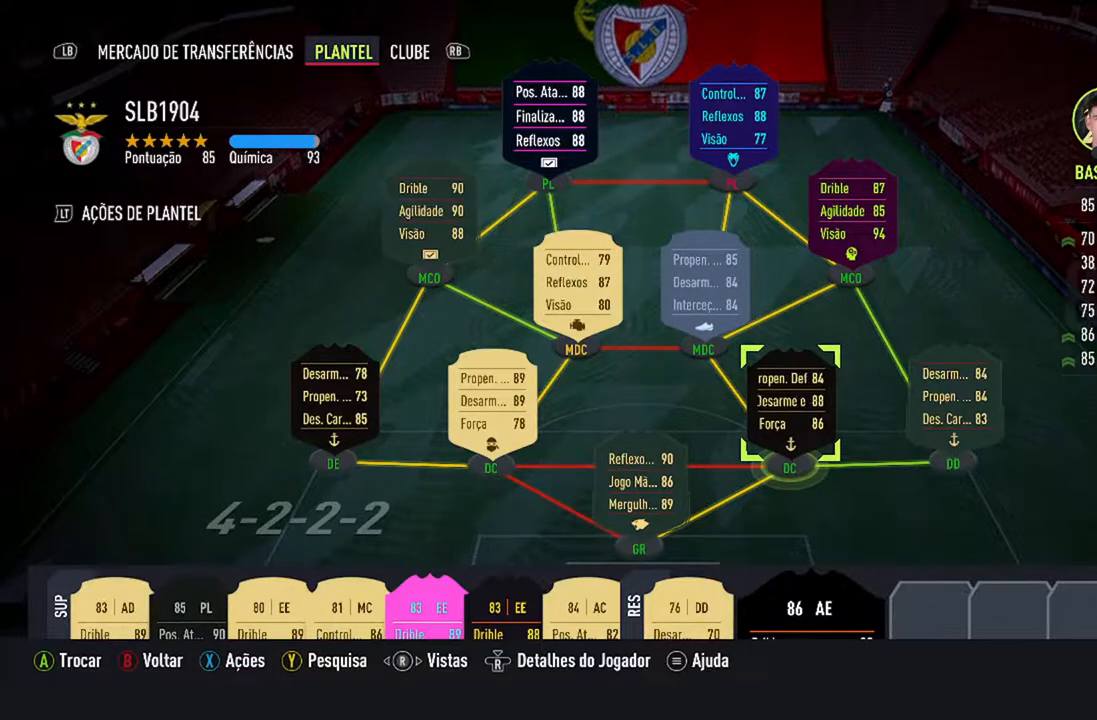
{"buttons": [], "left_stick": "center", "right_stick": "center", "events": [[233, "right_stick", "right"], [433, "right_stick", "center"]]}
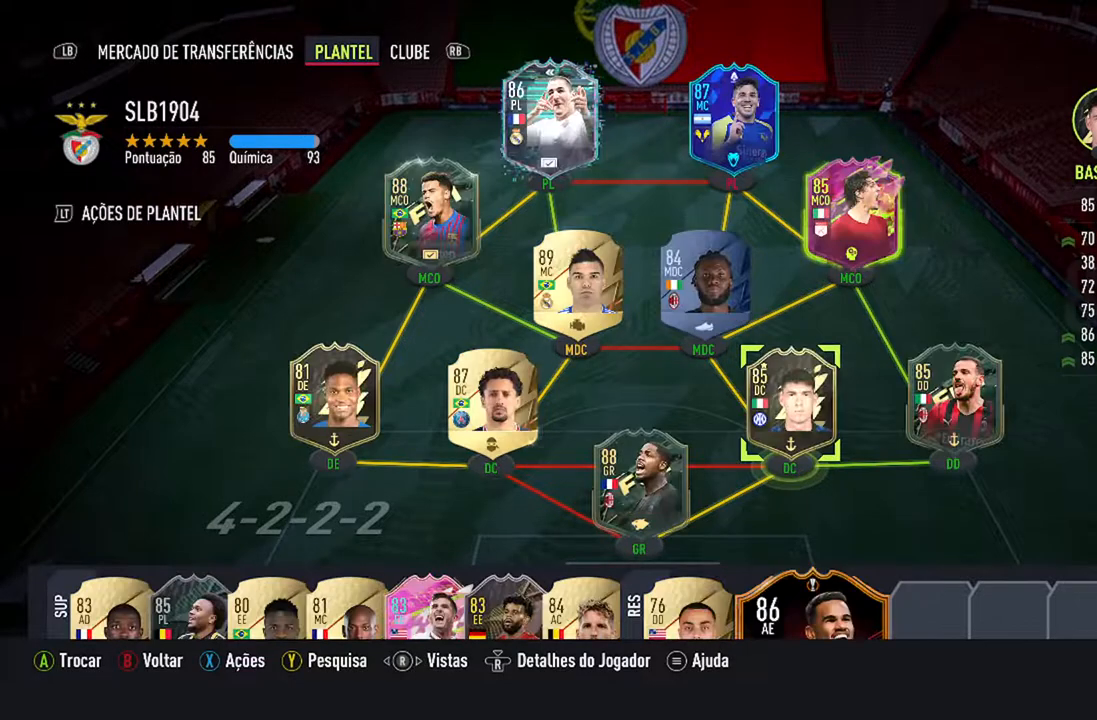
{"buttons": [], "left_stick": "center", "right_stick": "center", "events": []}
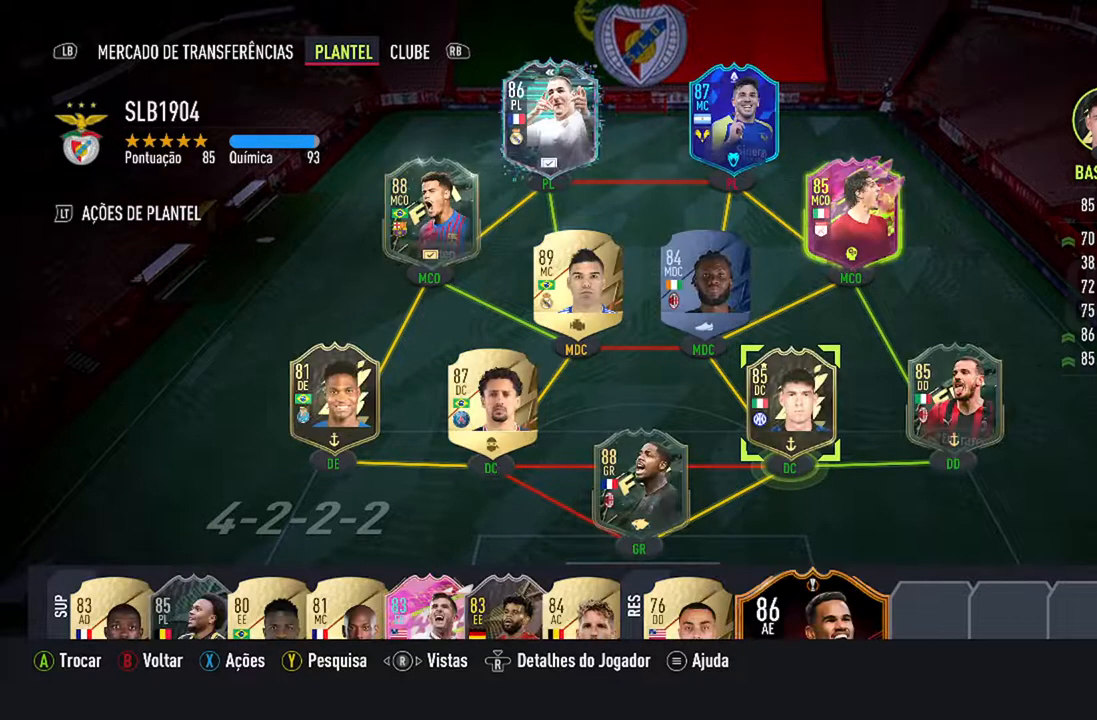
{"buttons": ["DPAD_UP"], "left_stick": "center", "right_stick": "center", "events": [[467, "DPAD_UP", "down"]]}
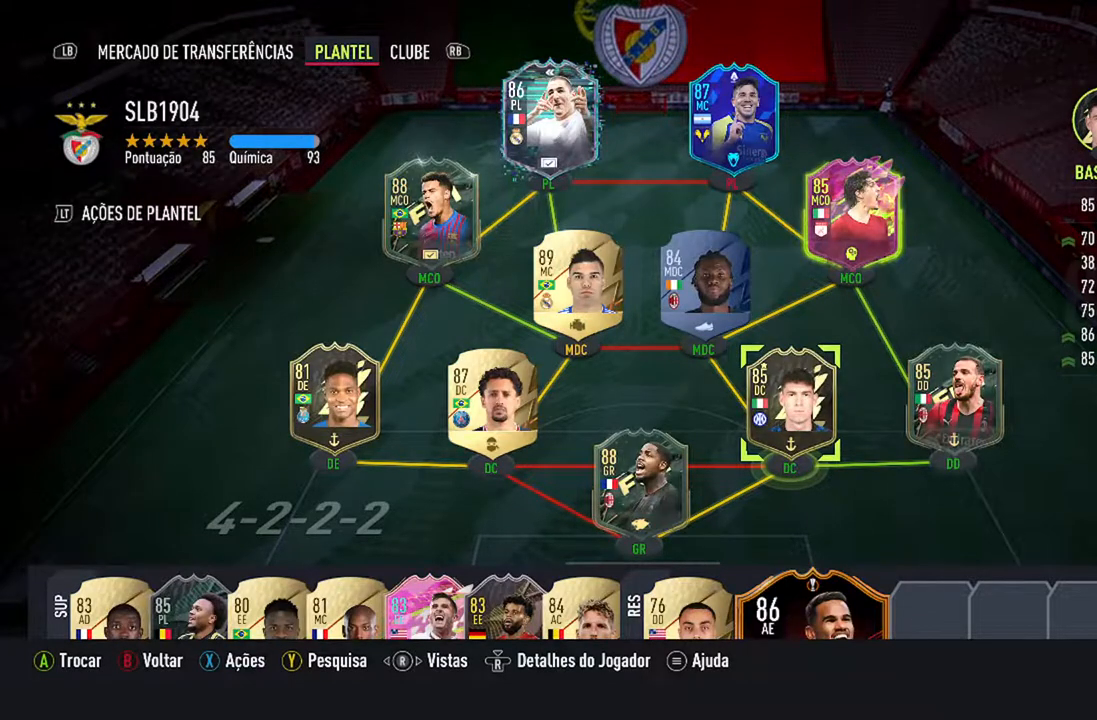
{"buttons": [], "left_stick": "center", "right_stick": "center", "events": [[167, "DPAD_UP", "up"]]}
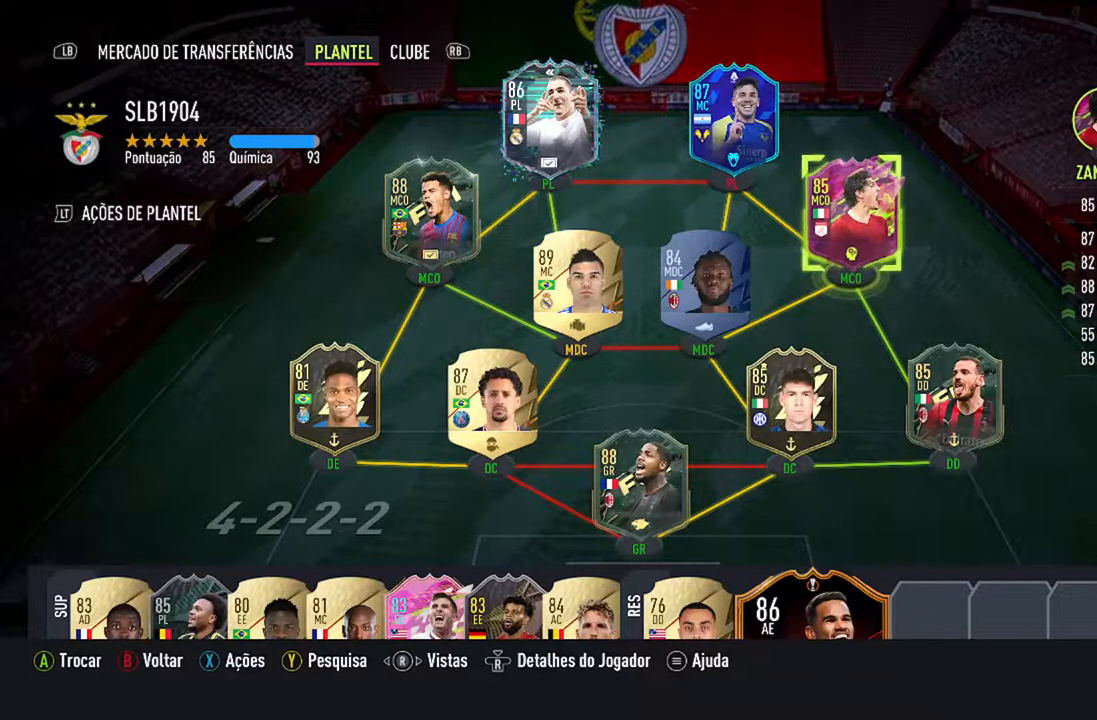
{"buttons": ["DPAD_LEFT"], "left_stick": "center", "right_stick": "center", "events": [[467, "DPAD_LEFT", "down"]]}
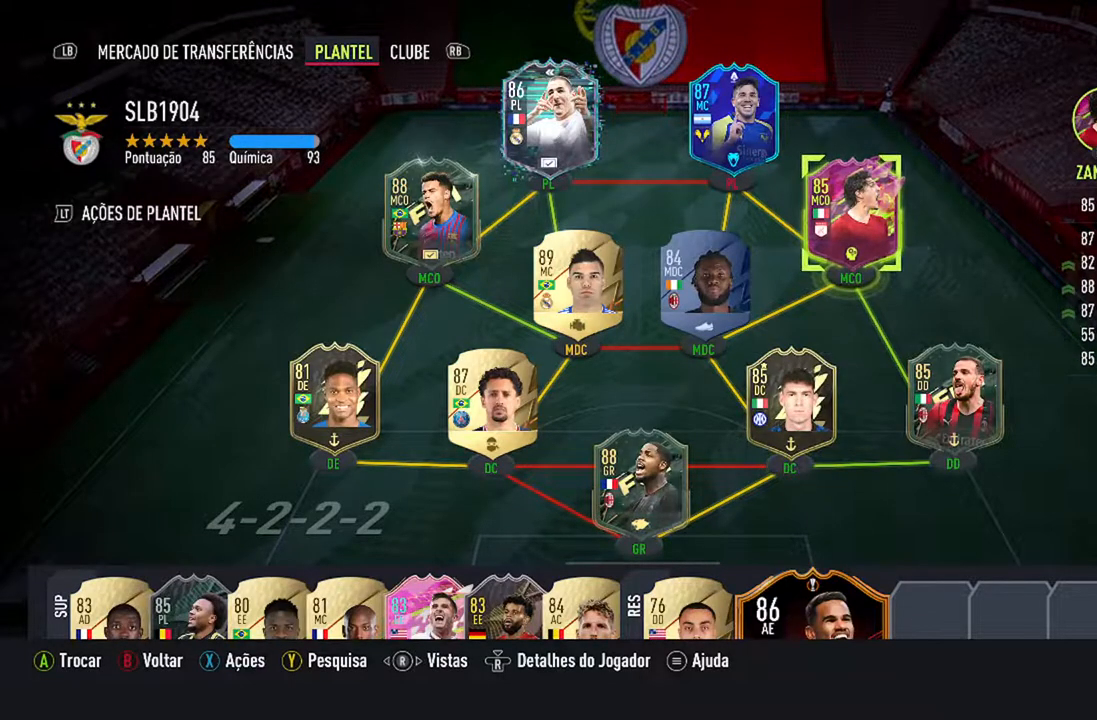
{"buttons": [], "left_stick": "center", "right_stick": "center", "events": [[100, "DPAD_LEFT", "up"]]}
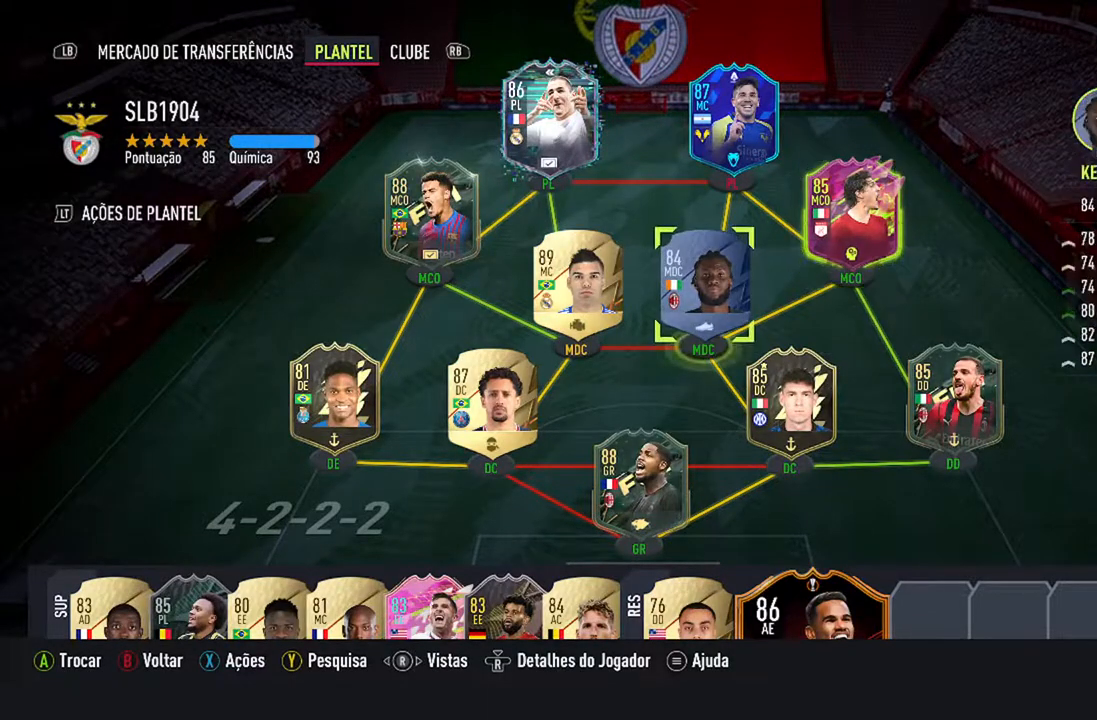
{"buttons": [], "left_stick": "center", "right_stick": "center", "events": []}
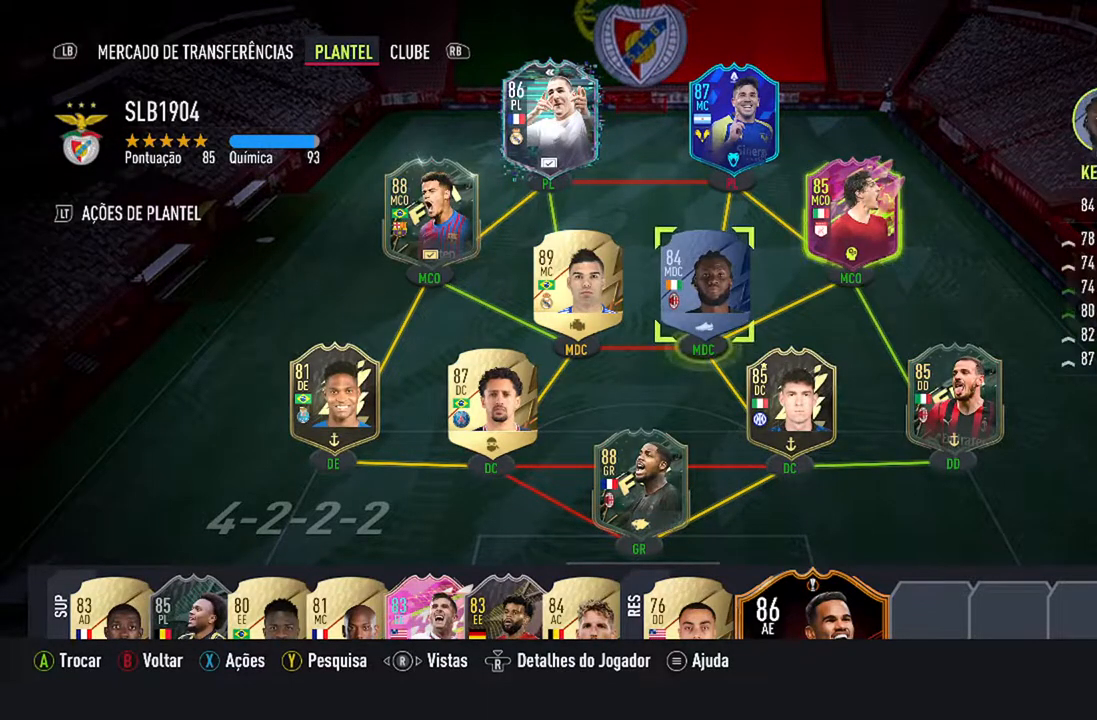
{"buttons": [], "left_stick": "center", "right_stick": "center", "events": []}
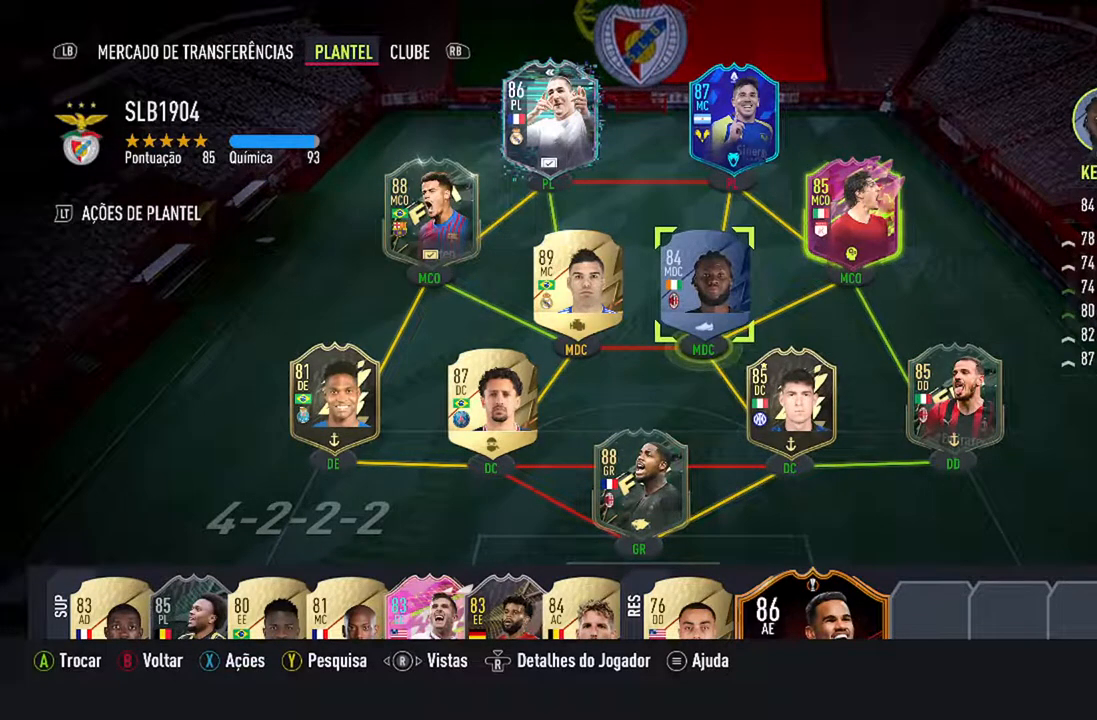
{"buttons": [], "left_stick": "center", "right_stick": "center", "events": []}
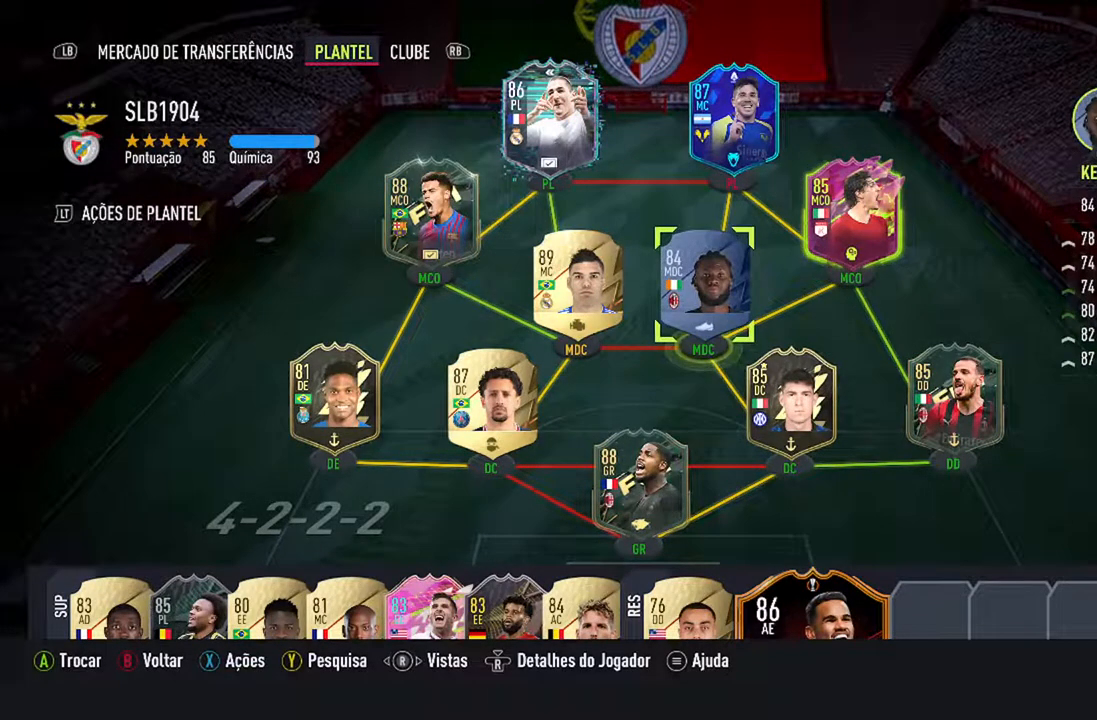
{"buttons": [], "left_stick": "center", "right_stick": "center", "events": []}
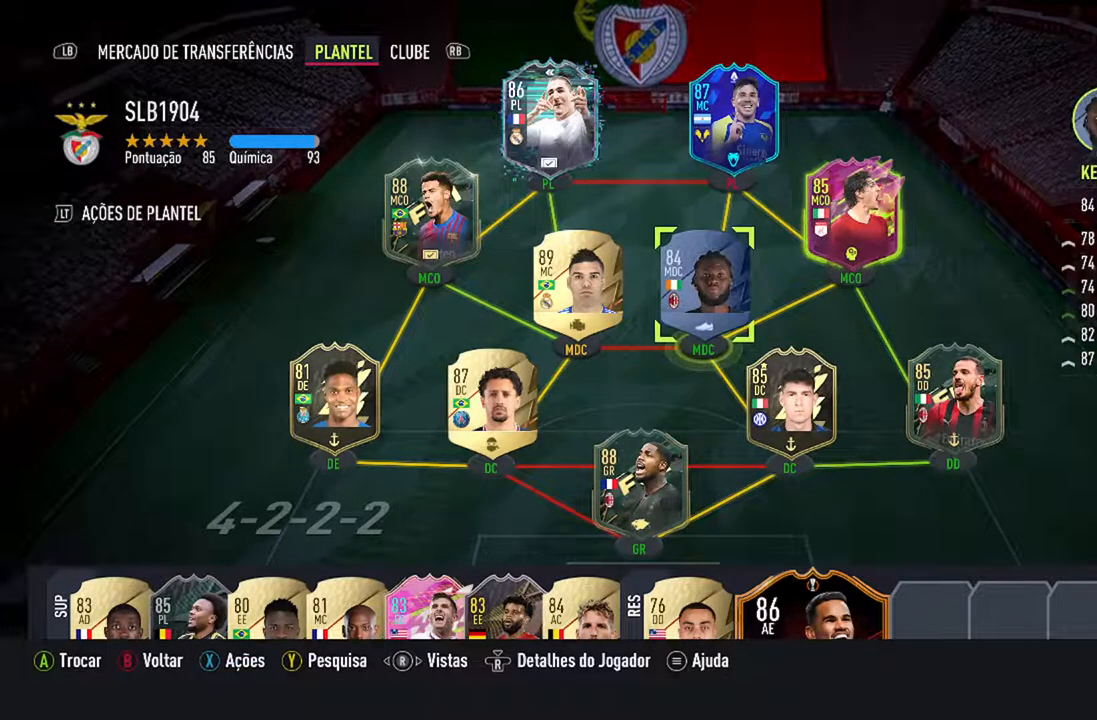
{"buttons": [], "left_stick": "center", "right_stick": "center", "events": []}
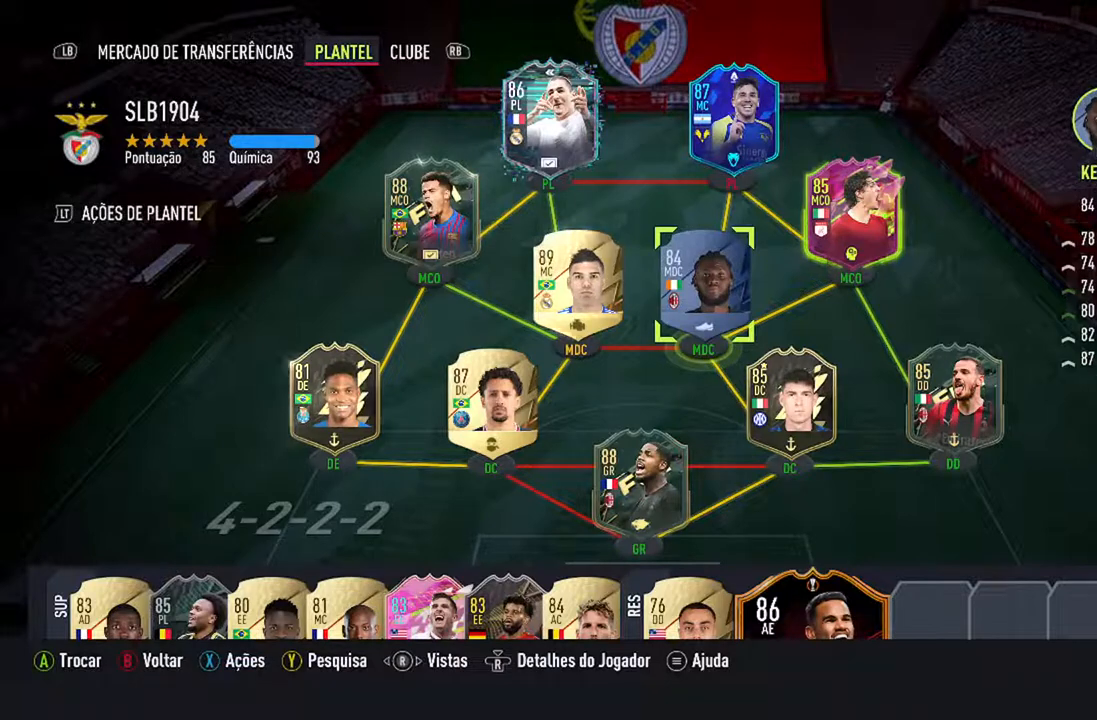
{"buttons": [], "left_stick": "center", "right_stick": "center", "events": []}
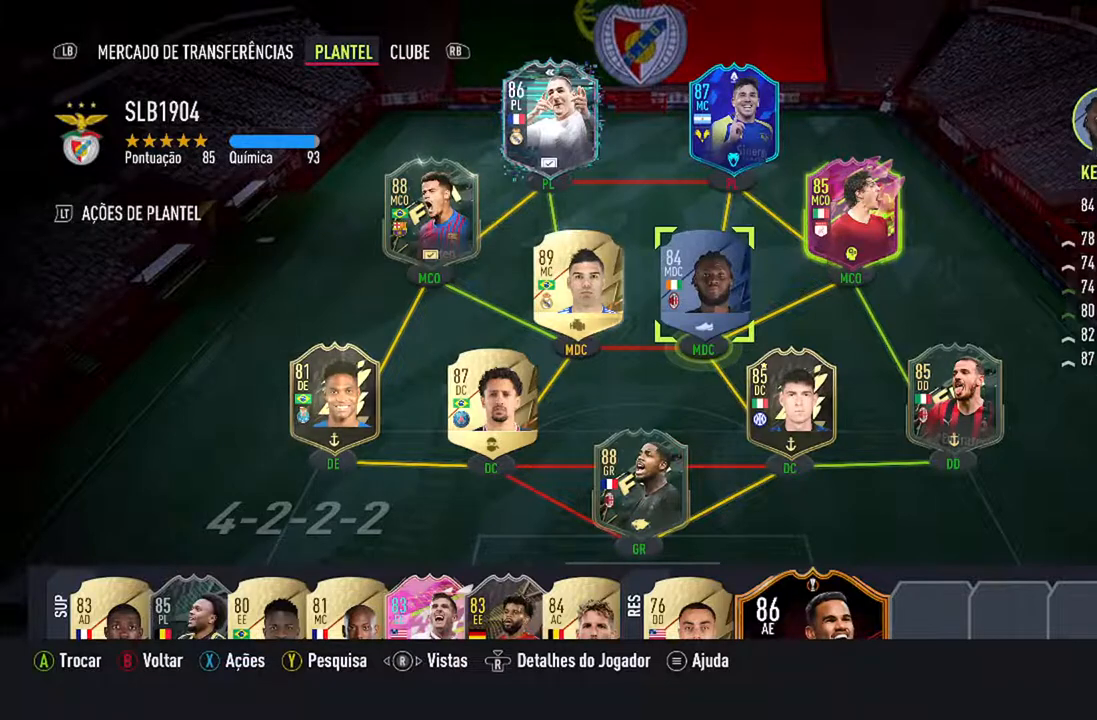
{"buttons": [], "left_stick": "center", "right_stick": "center", "events": []}
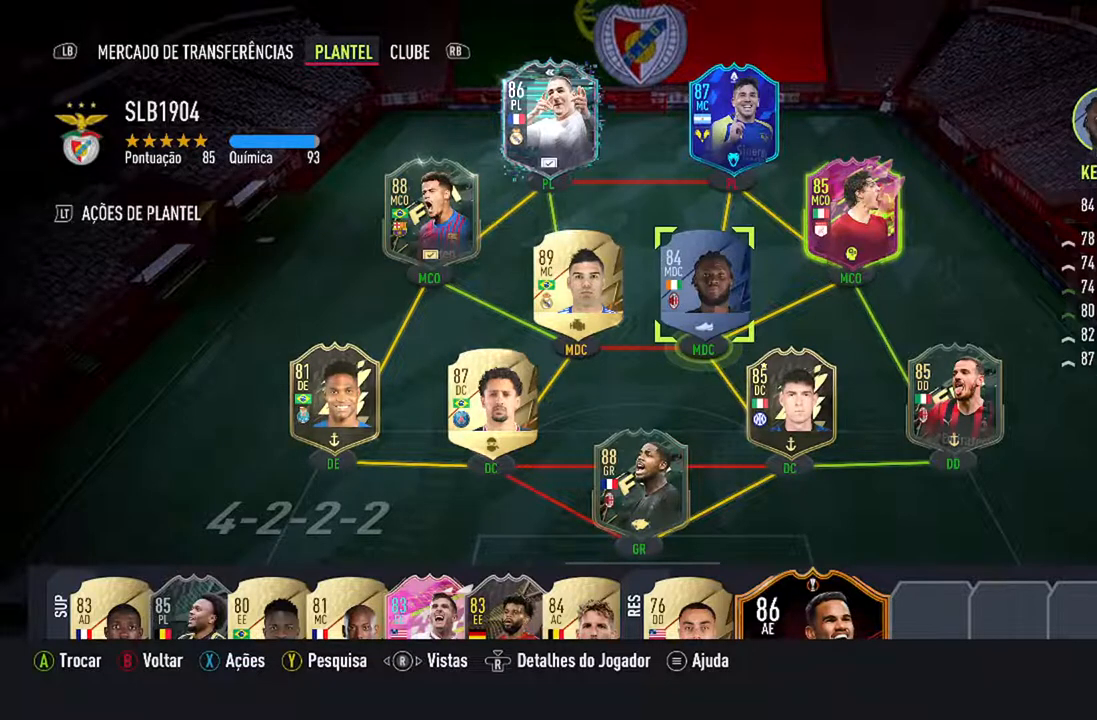
{"buttons": [], "left_stick": "center", "right_stick": "center", "events": []}
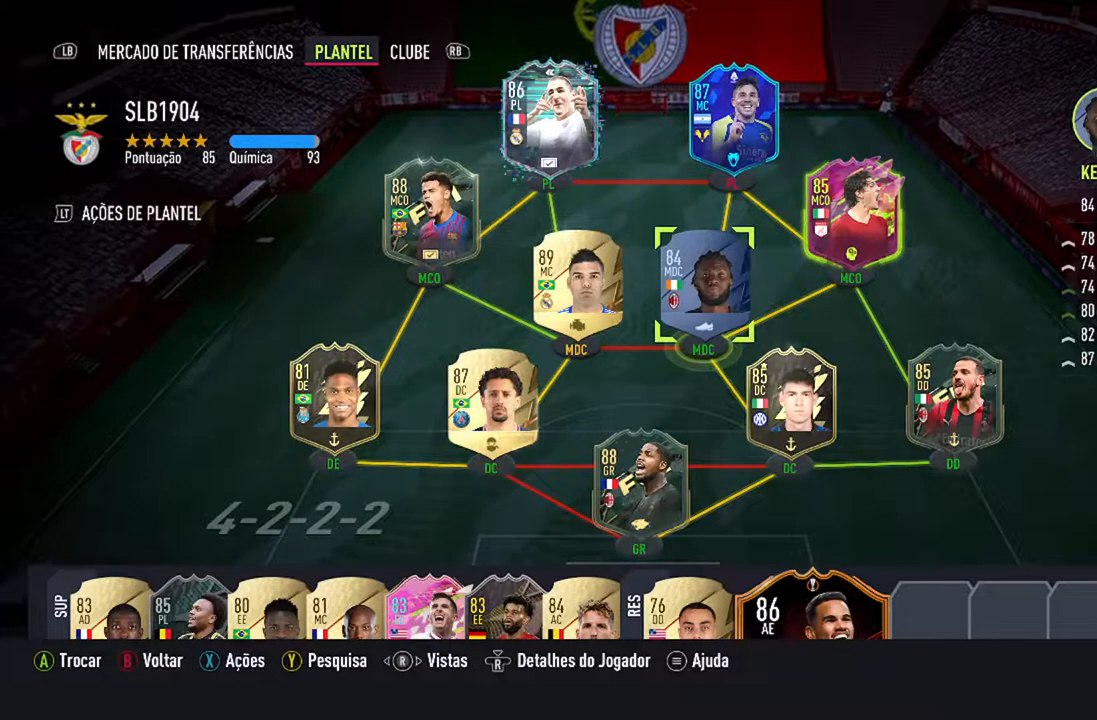
{"buttons": [], "left_stick": "center", "right_stick": "center", "events": []}
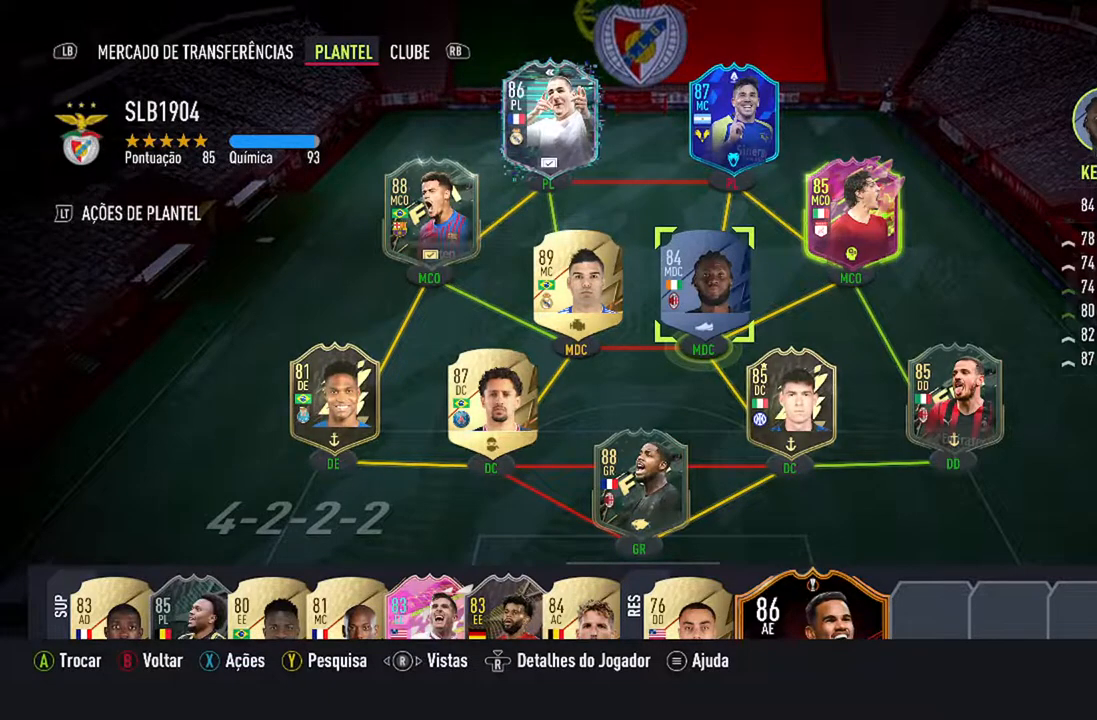
{"buttons": [], "left_stick": "center", "right_stick": "center", "events": [[267, "right_stick", "right"], [467, "right_stick", "center"]]}